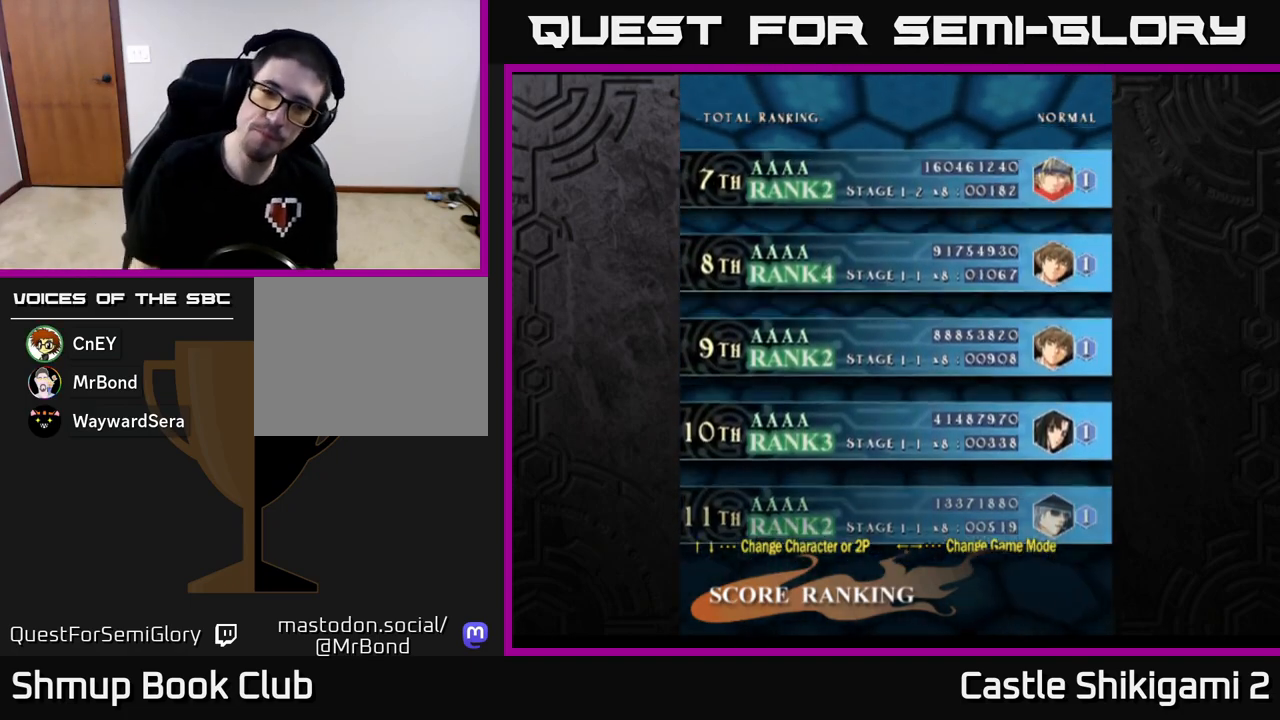
Gameplay with a controller (Xbox layout); each line is a JSON object with the inputs held at the frame after it. "events" lists button and stick changes between this image and that frame as [ms after this image, input, new state], when the widget could be followed in between. Not read: right_stick.
{"buttons": ["A"], "left_stick": "center", "events": [[250, "A", "down"]]}
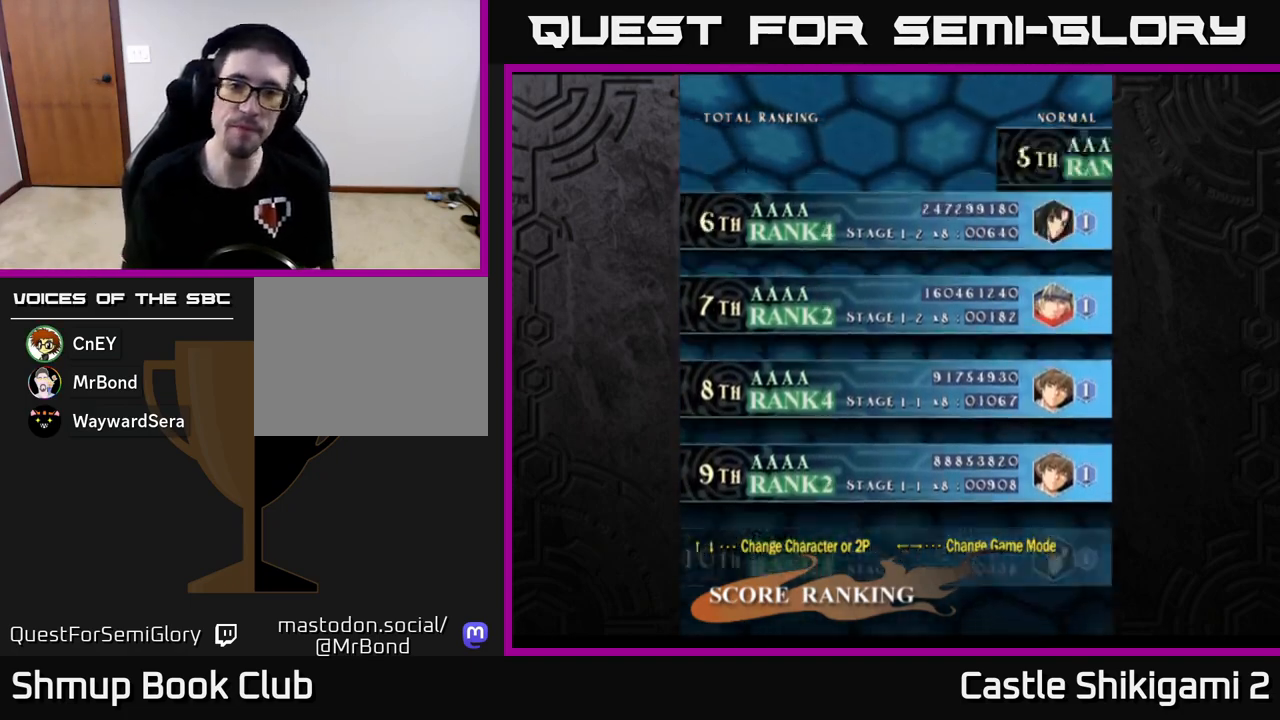
{"buttons": ["A"], "left_stick": "center", "events": []}
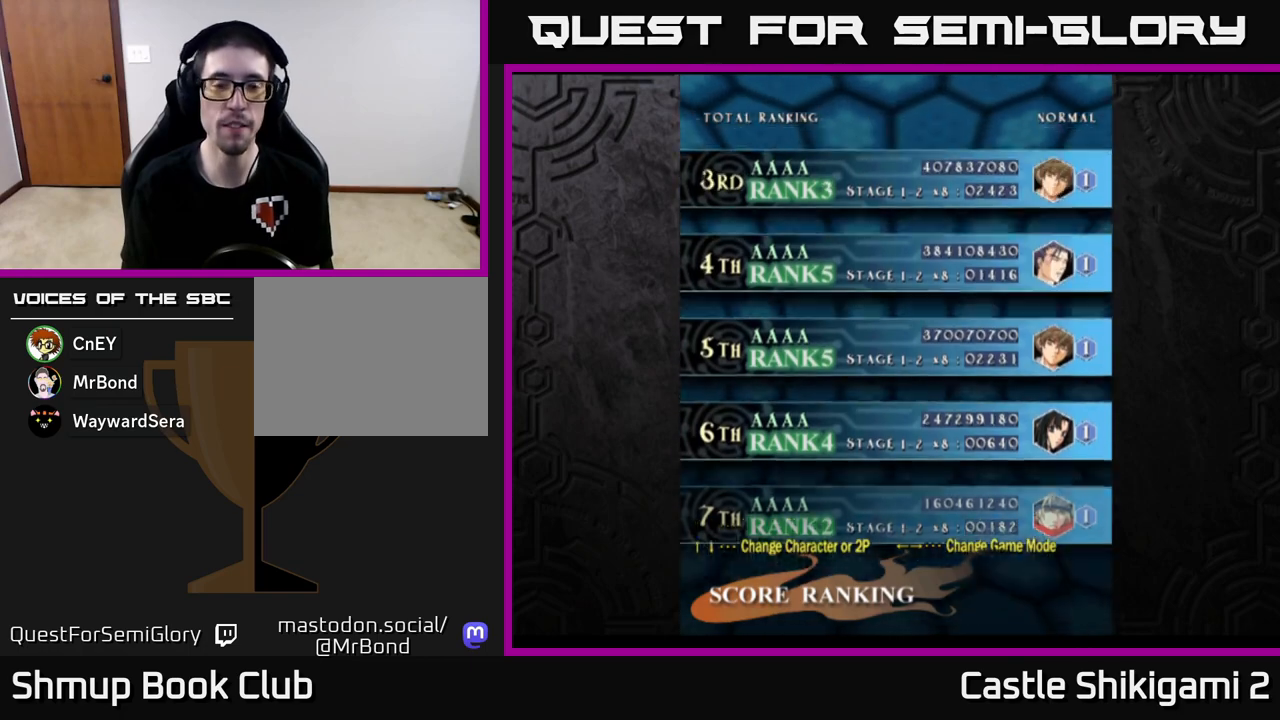
{"buttons": ["A"], "left_stick": "center", "events": []}
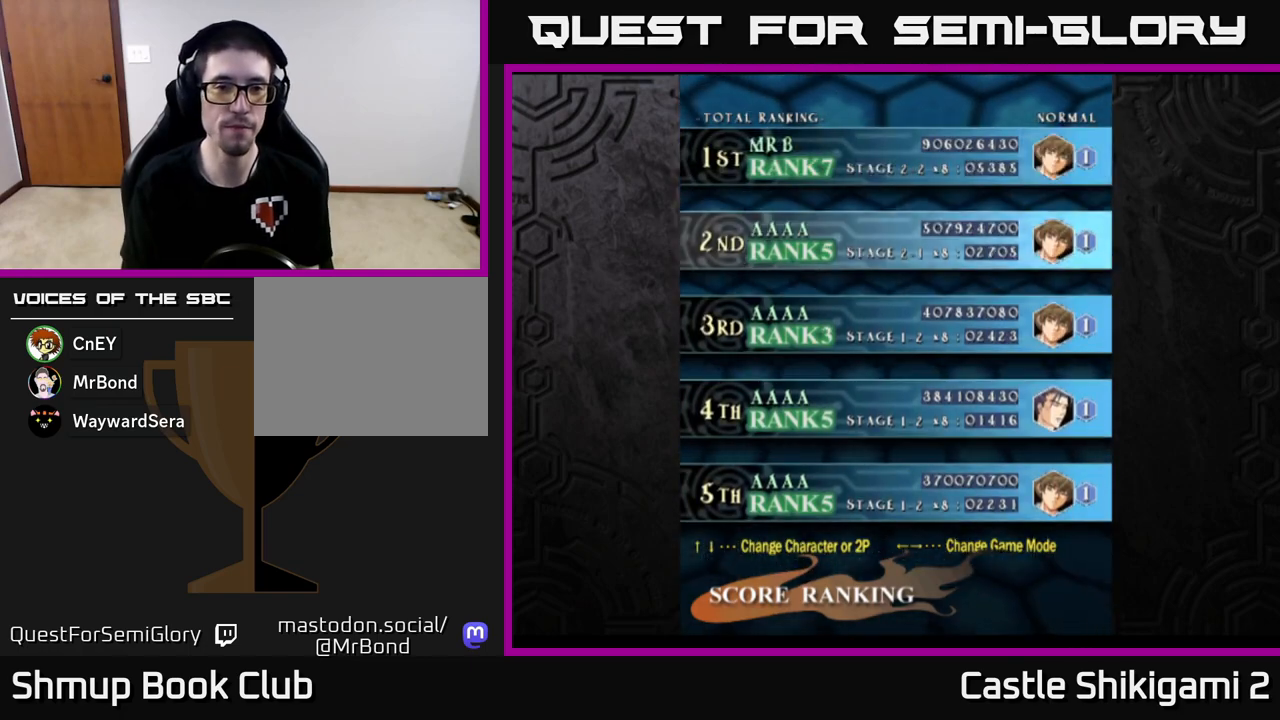
{"buttons": [], "left_stick": "center", "events": [[150, "A", "up"]]}